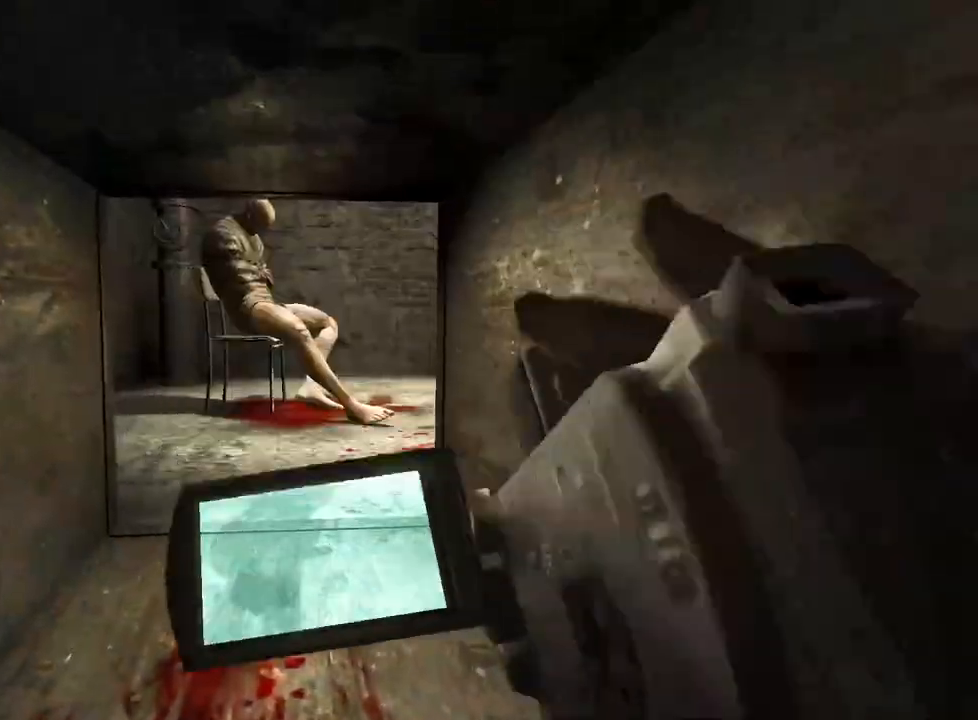
Gameplay with keyboard and mouse; each line is a JSON object with the keys and mouse buttons held at the frame after it. "events" lists presses ("down") and releases ("up") of "a", "ctrl", "d", "e", "f", "q", "r", "s", "shift", "space", "w", "mouse_left", "mouse_right", "mouse_mb4" and "mouse_mb5" between this image and that frame as [ms after this image, input, new state], when the widget could be followed in between. "mouse_left", "mouse_right", "mouse_mb4", "mouse_mb5" = the "left", "right", "mb4", "mb5" buttons of the "mouse" list. No other keys are recorded. Mouse movement is not recorded.
{"keys": ["shift", "w"], "mouse": [], "events": []}
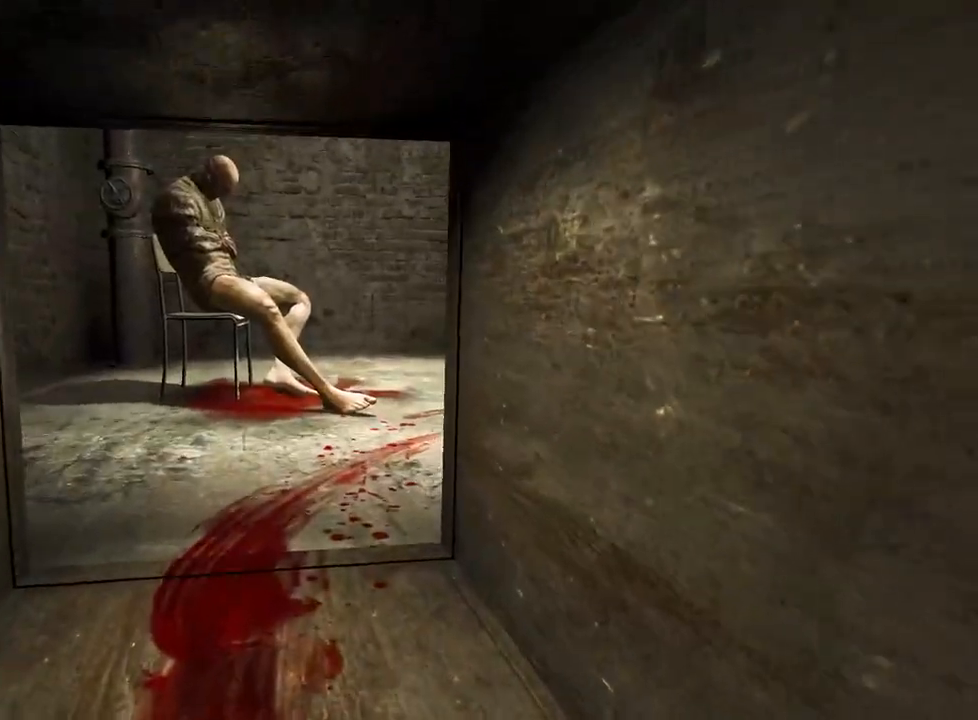
{"keys": ["shift", "w"], "mouse": [], "events": []}
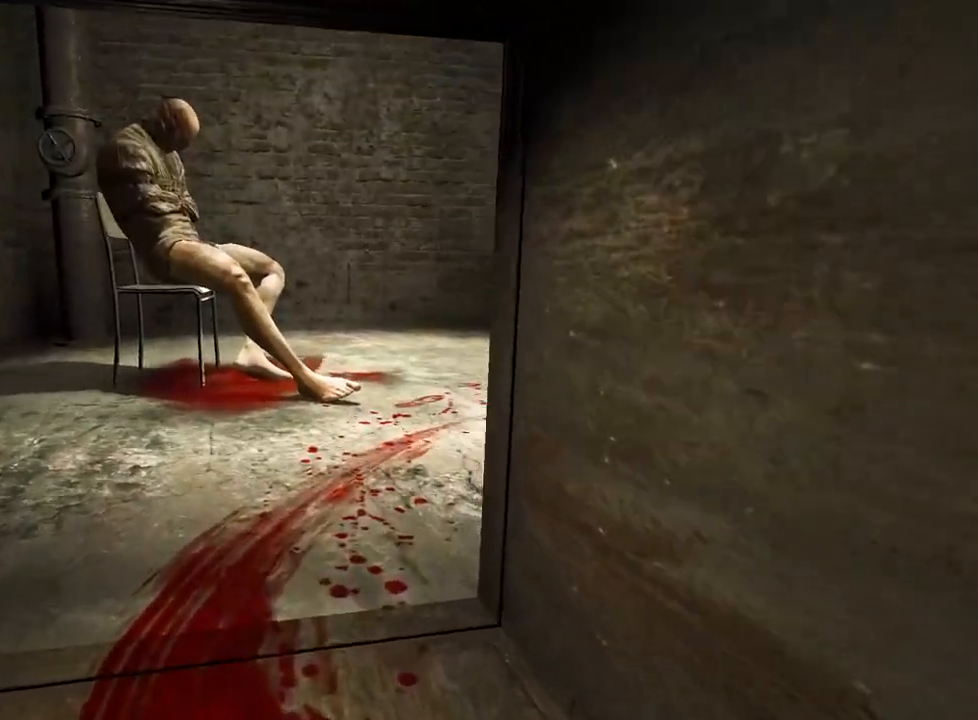
{"keys": ["shift", "w"], "mouse": [], "events": []}
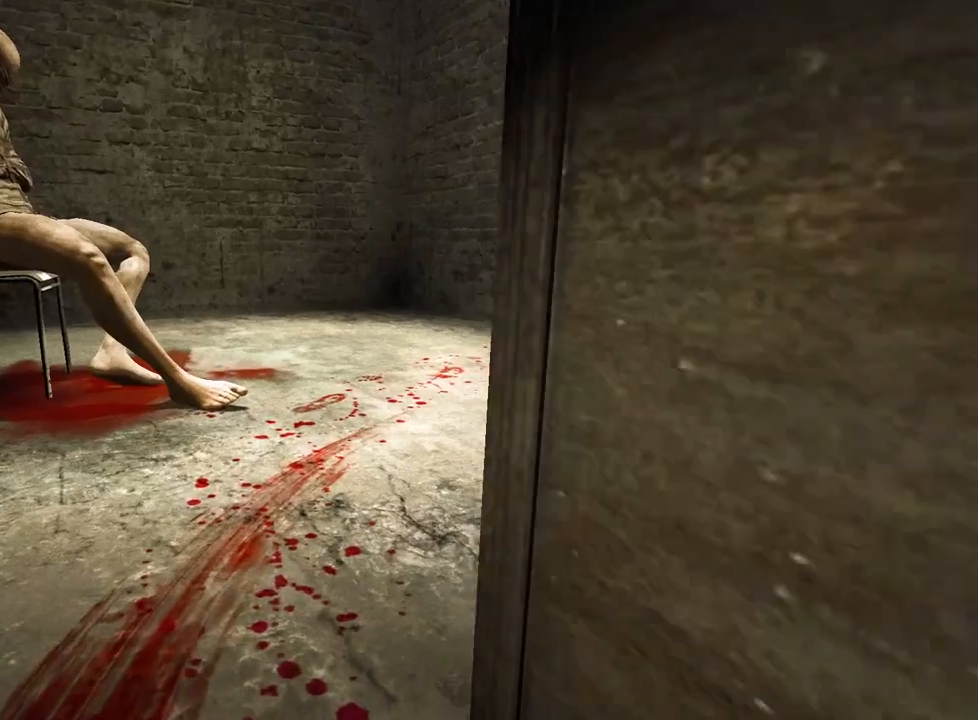
{"keys": ["shift", "w"], "mouse": [], "events": []}
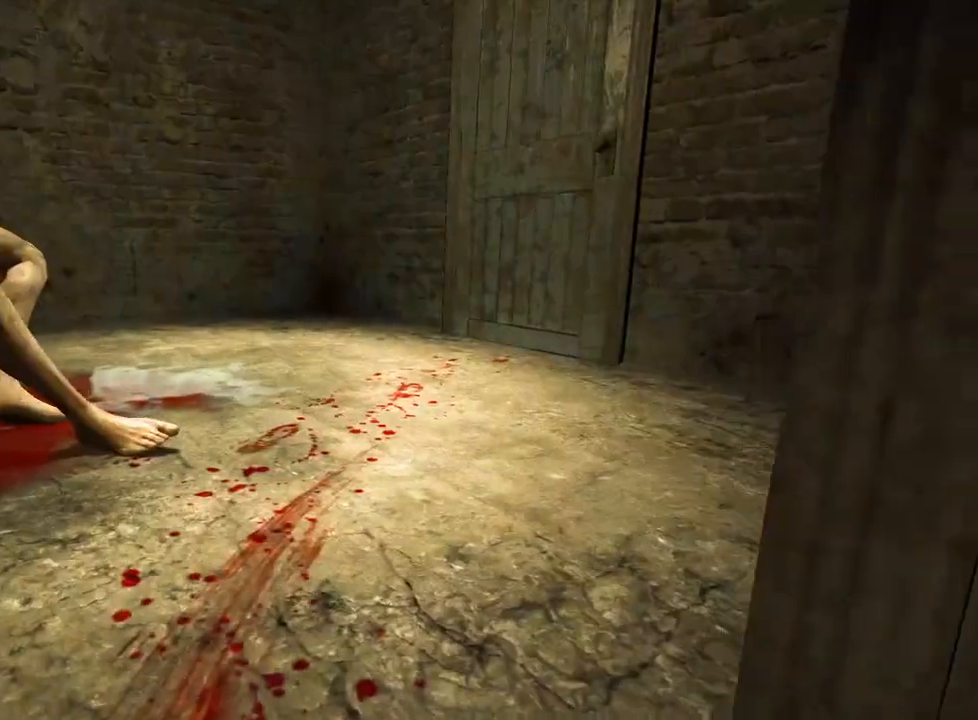
{"keys": ["shift", "w"], "mouse": [], "events": []}
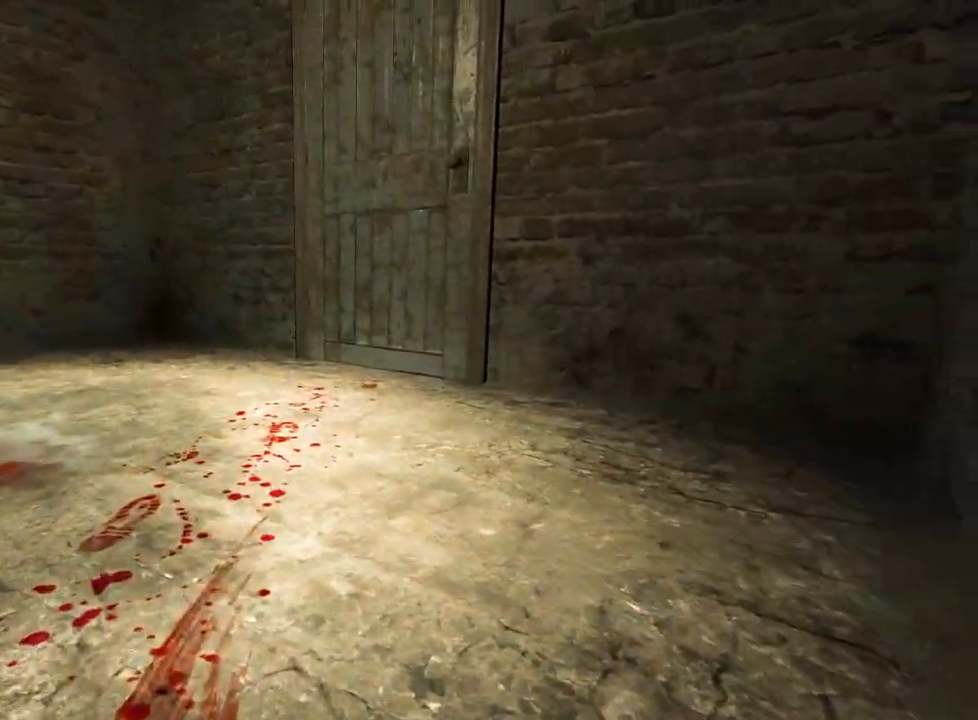
{"keys": ["shift", "w"], "mouse": [], "events": []}
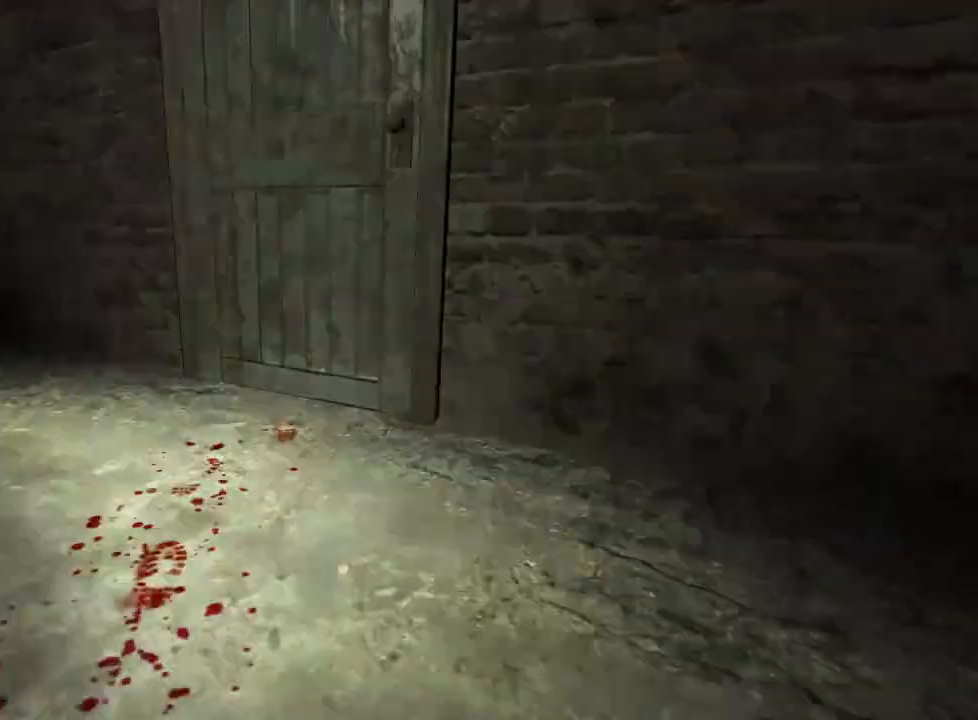
{"keys": ["shift", "w"], "mouse": ["left"], "events": [[350, "mouse_left", "down"], [400, "mouse_left", "up"], [450, "mouse_left", "down"]]}
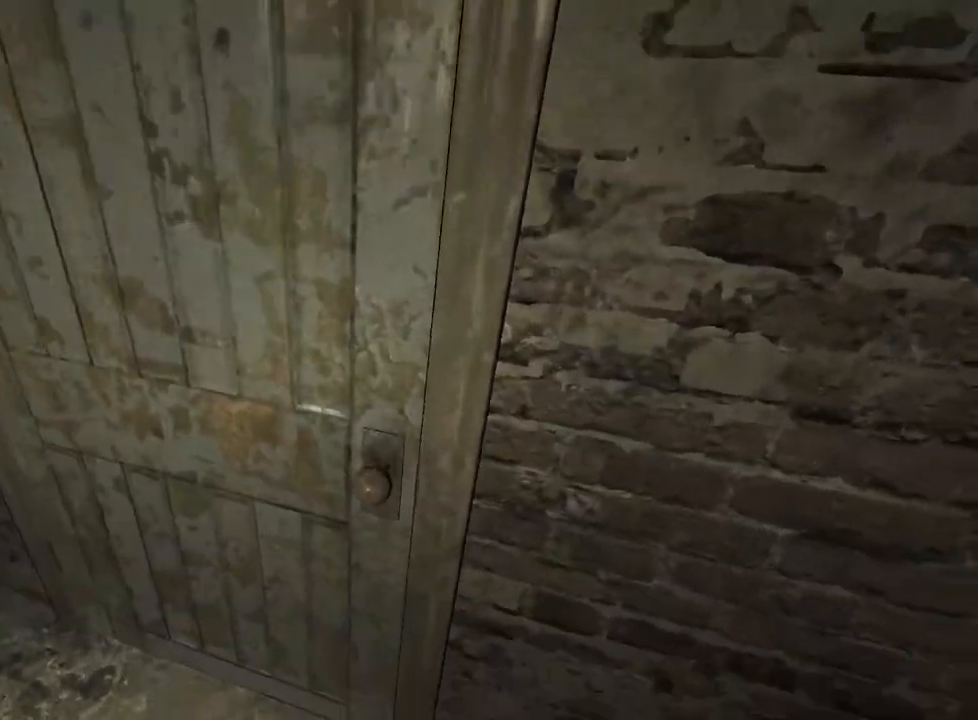
{"keys": ["shift", "w"], "mouse": [], "events": [[33, "mouse_left", "up"]]}
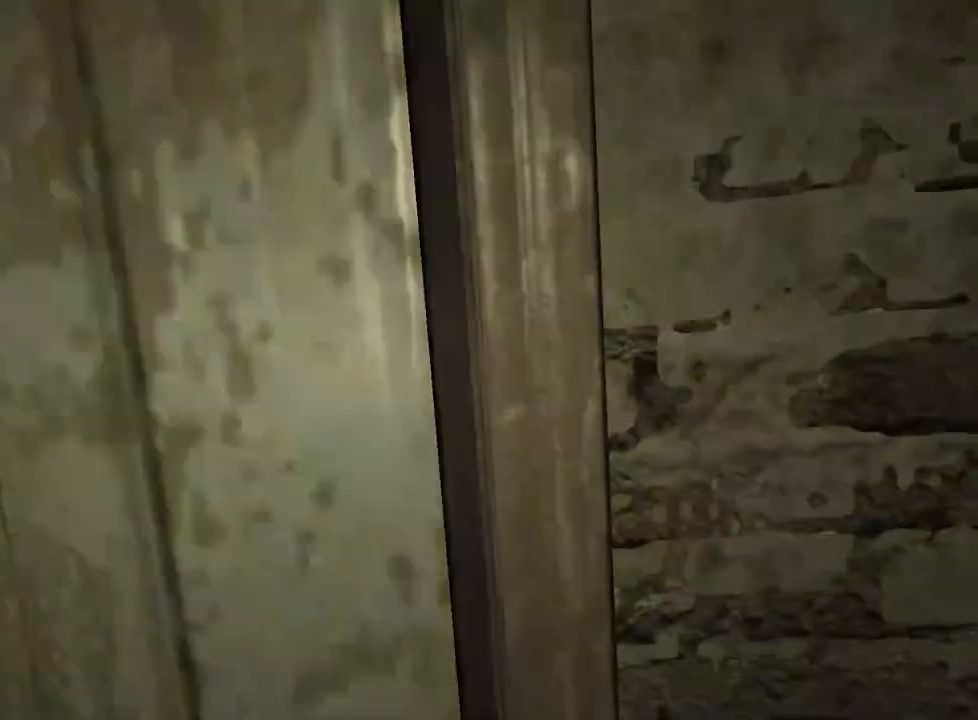
{"keys": ["shift", "w"], "mouse": [], "events": []}
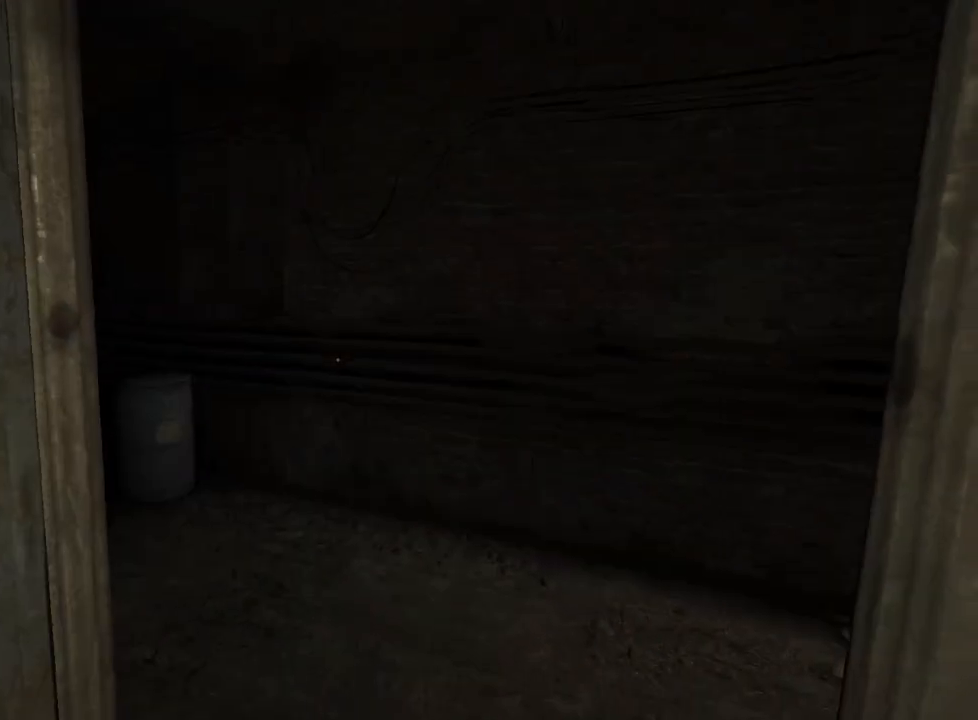
{"keys": ["shift", "w"], "mouse": [], "events": []}
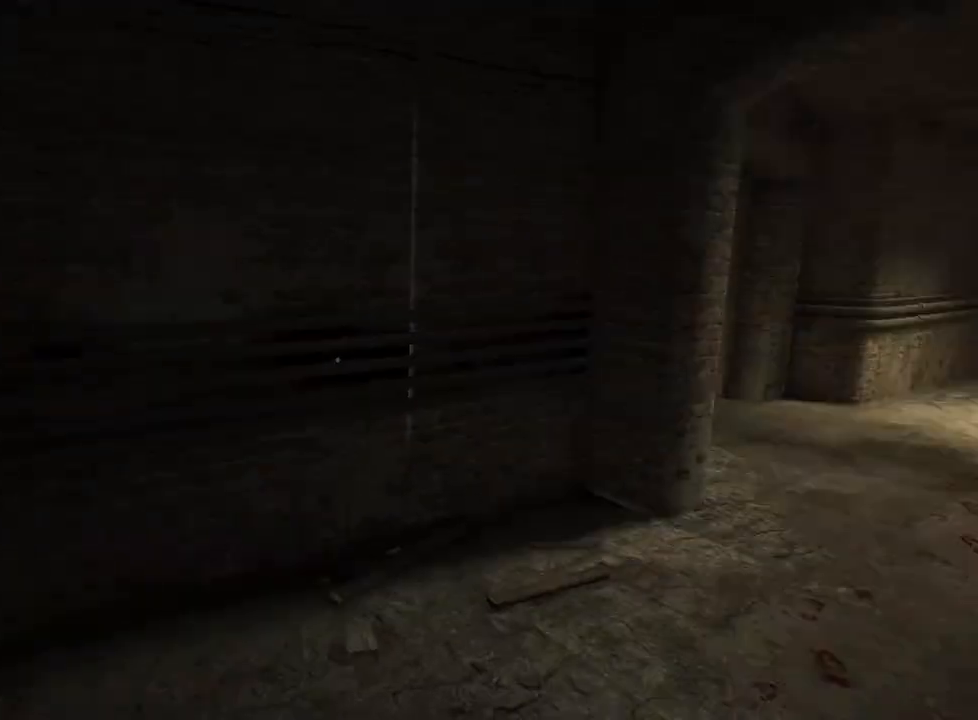
{"keys": ["a", "shift", "w"], "mouse": [], "events": [[417, "a", "down"]]}
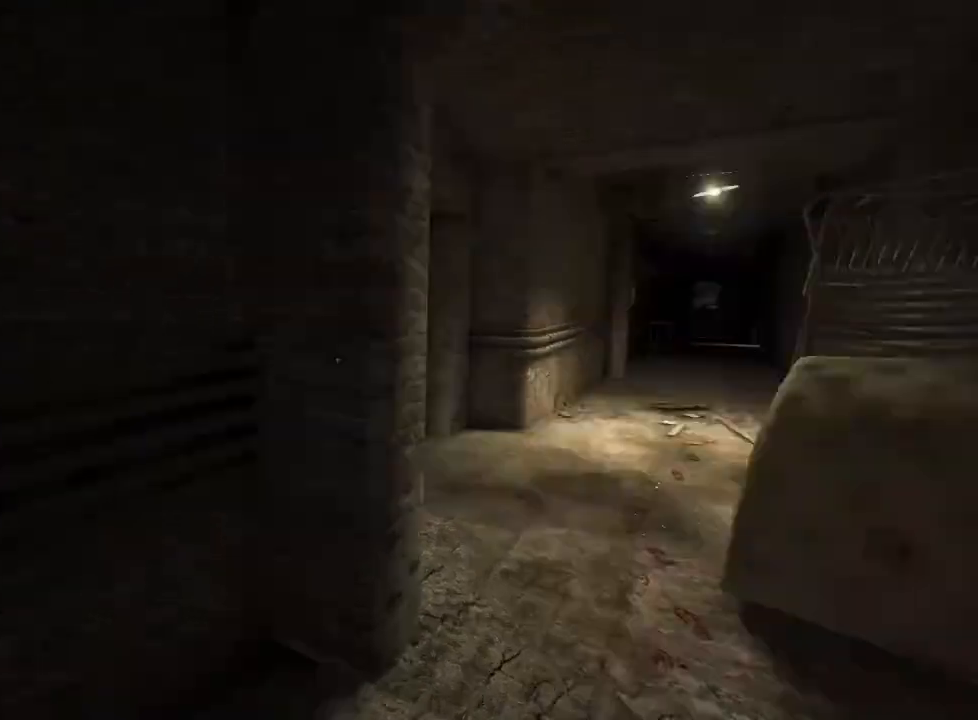
{"keys": ["shift", "w"], "mouse": [], "events": [[250, "a", "up"], [300, "d", "down"], [433, "d", "up"]]}
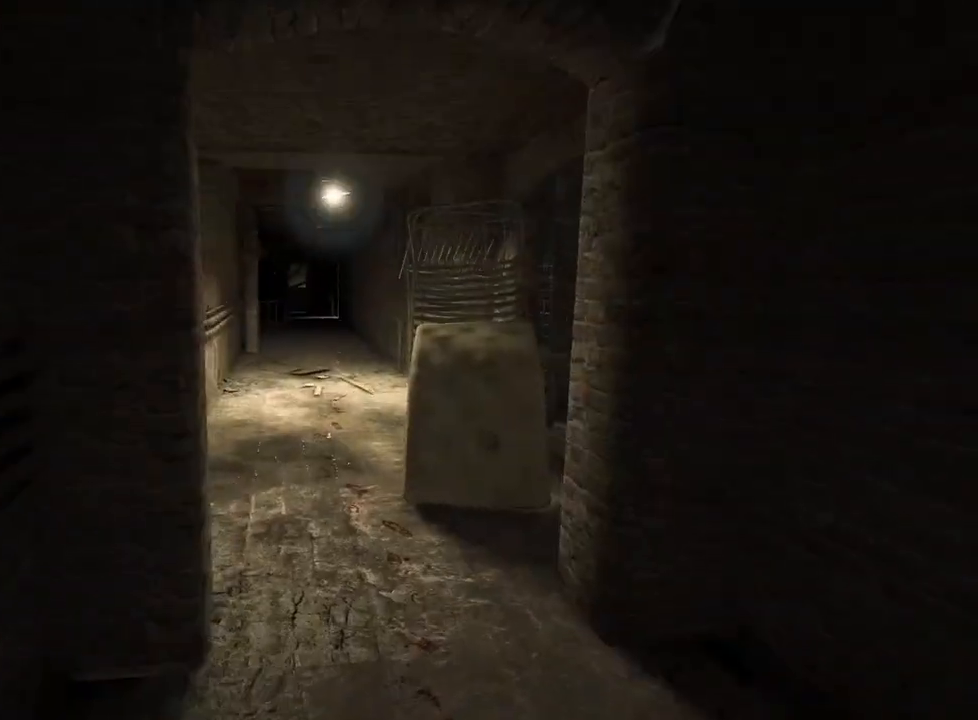
{"keys": ["shift", "w"], "mouse": [], "events": []}
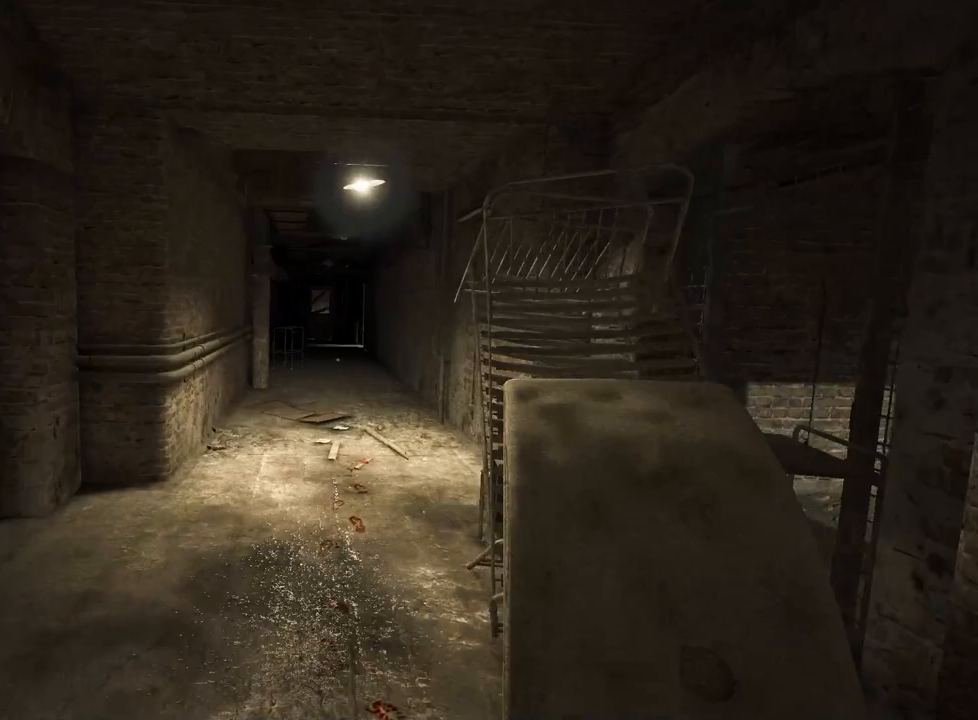
{"keys": ["shift", "w"], "mouse": [], "events": []}
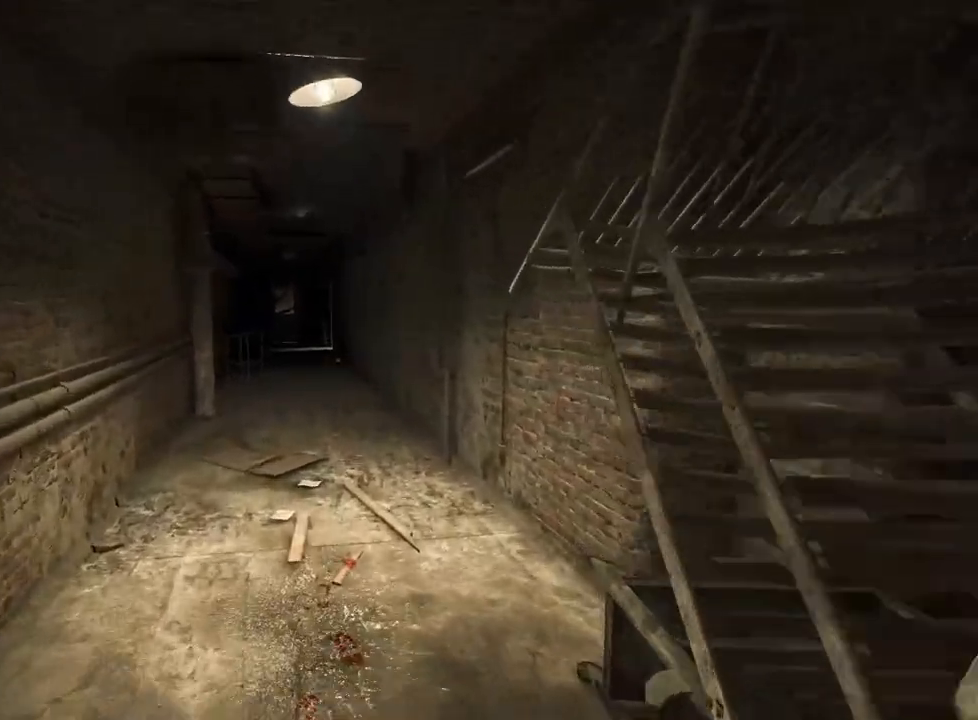
{"keys": ["shift", "w"], "mouse": [], "events": []}
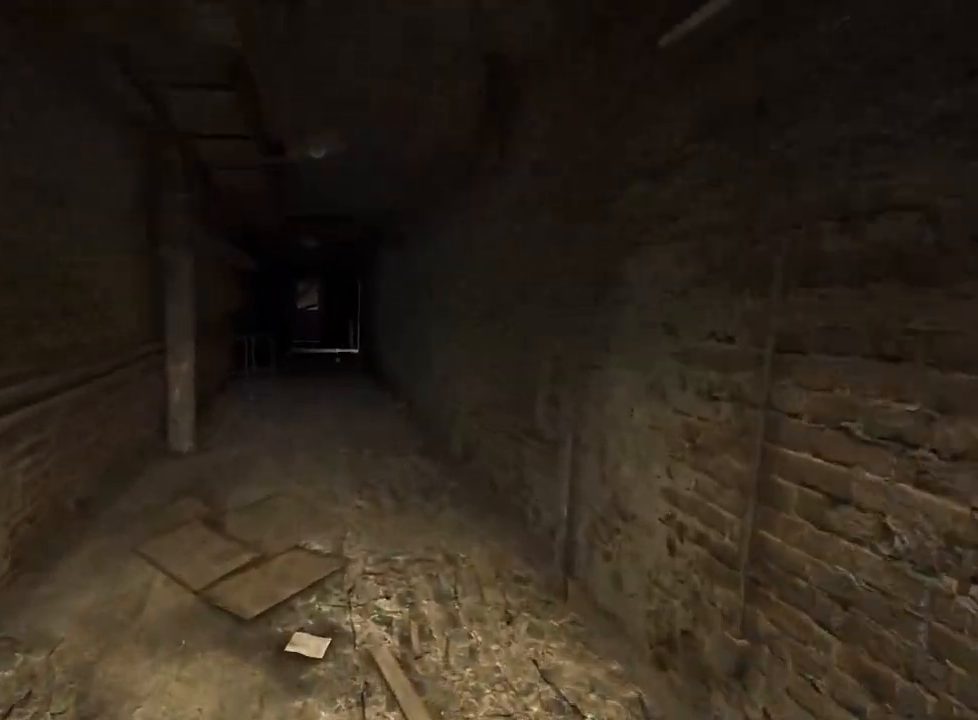
{"keys": ["shift", "w"], "mouse": [], "events": []}
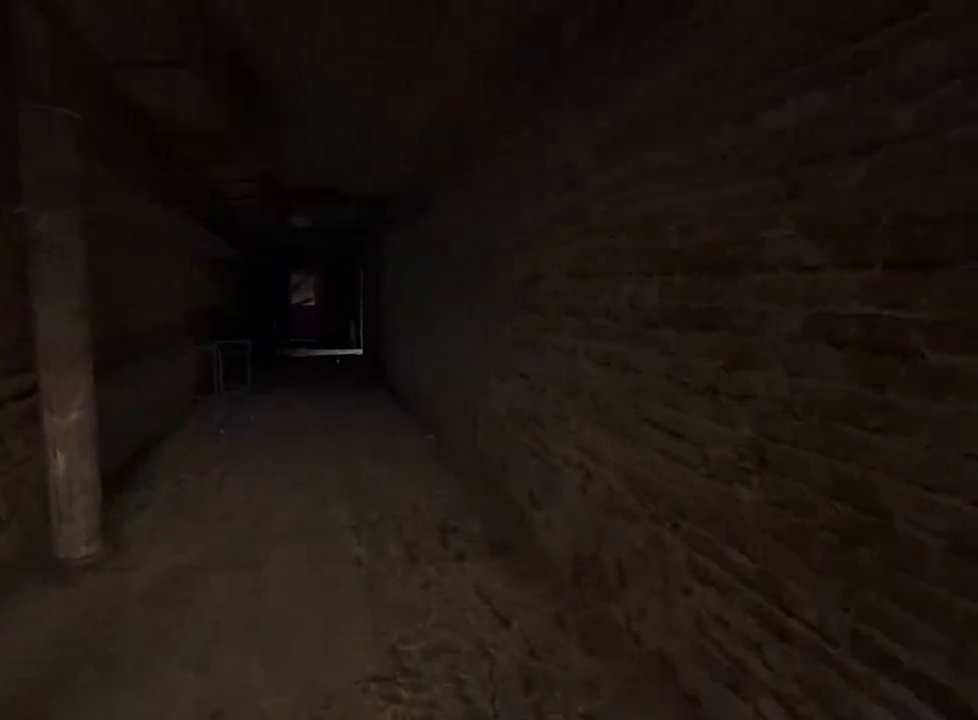
{"keys": ["shift", "w"], "mouse": [], "events": []}
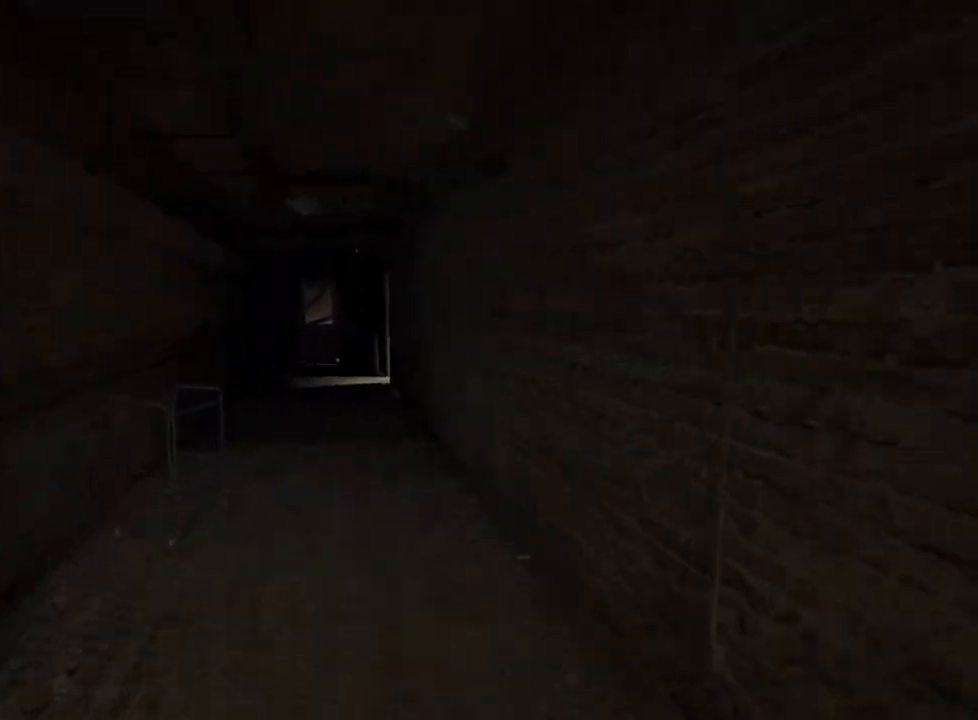
{"keys": ["shift", "w"], "mouse": [], "events": []}
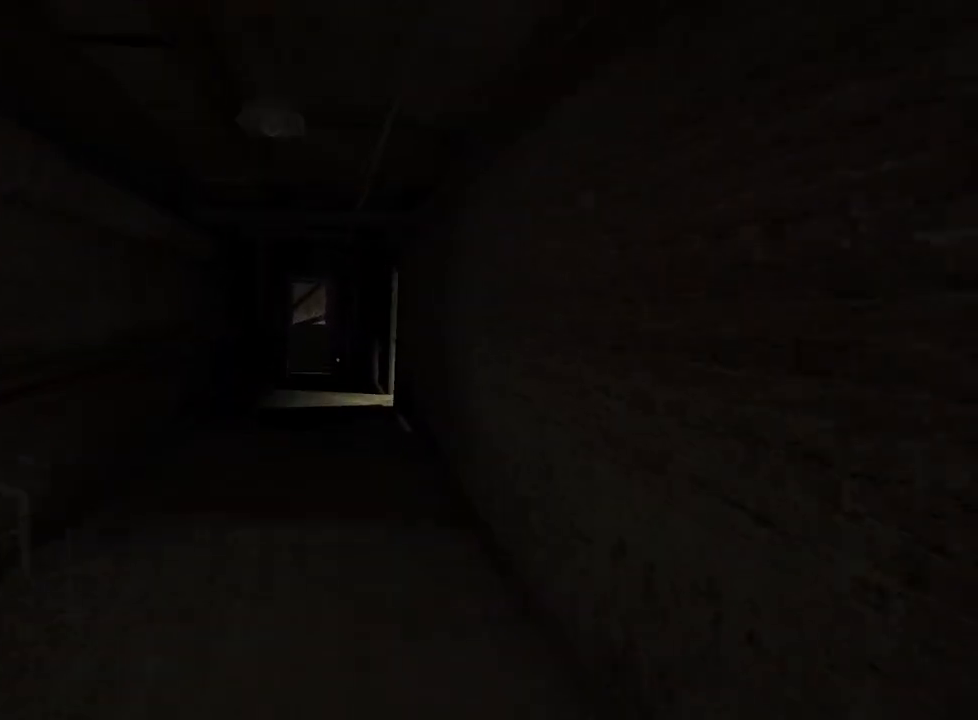
{"keys": ["shift", "w"], "mouse": [], "events": []}
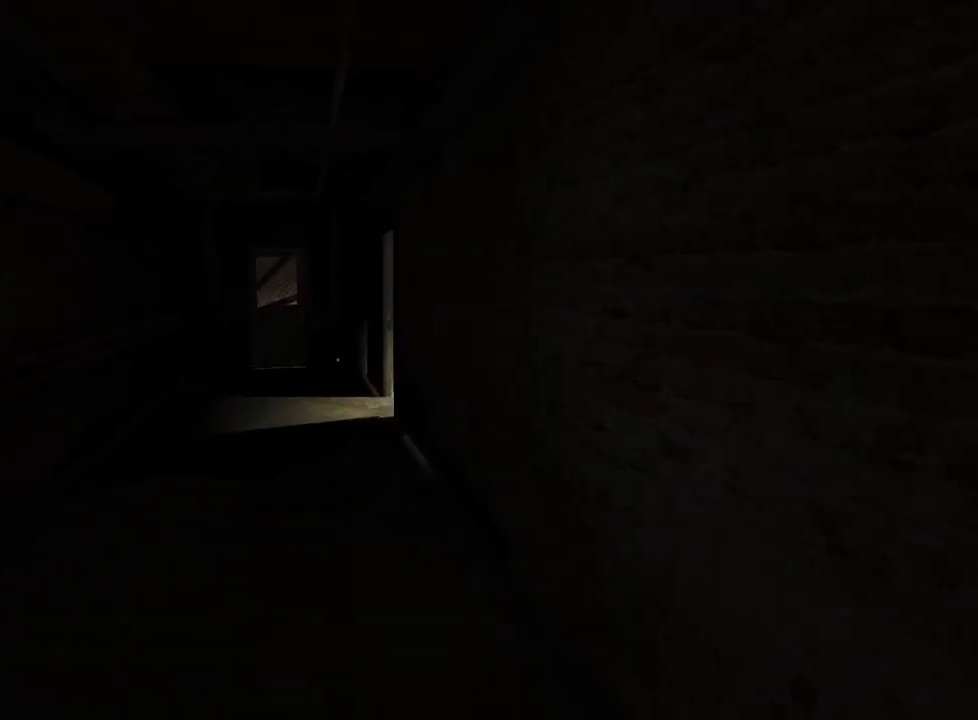
{"keys": ["shift", "w"], "mouse": [], "events": []}
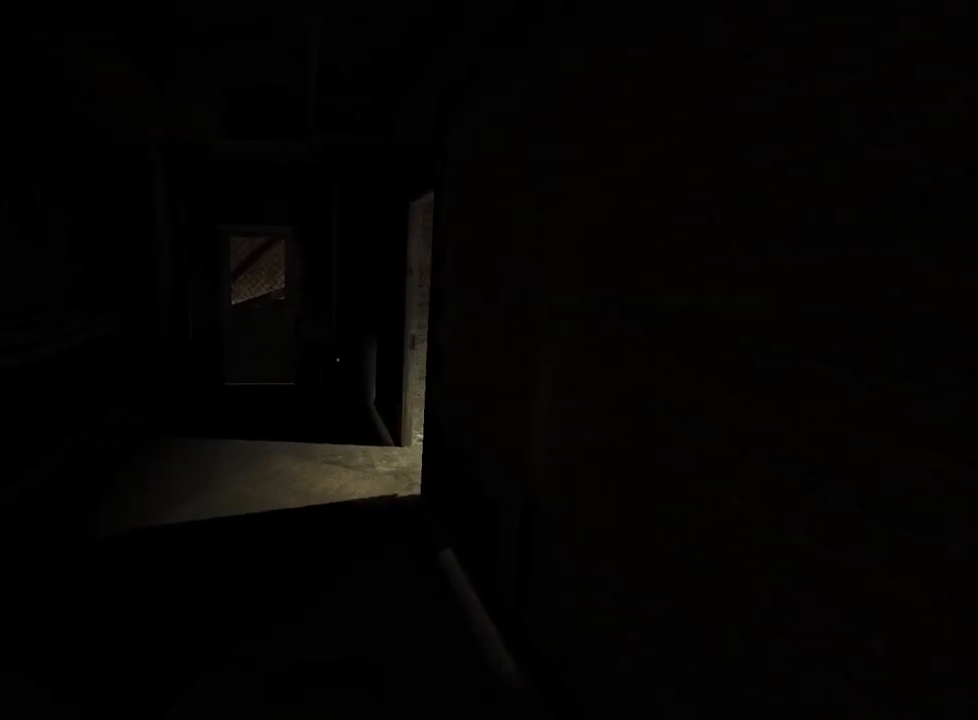
{"keys": ["a", "shift", "w"], "mouse": [], "events": [[283, "a", "down"]]}
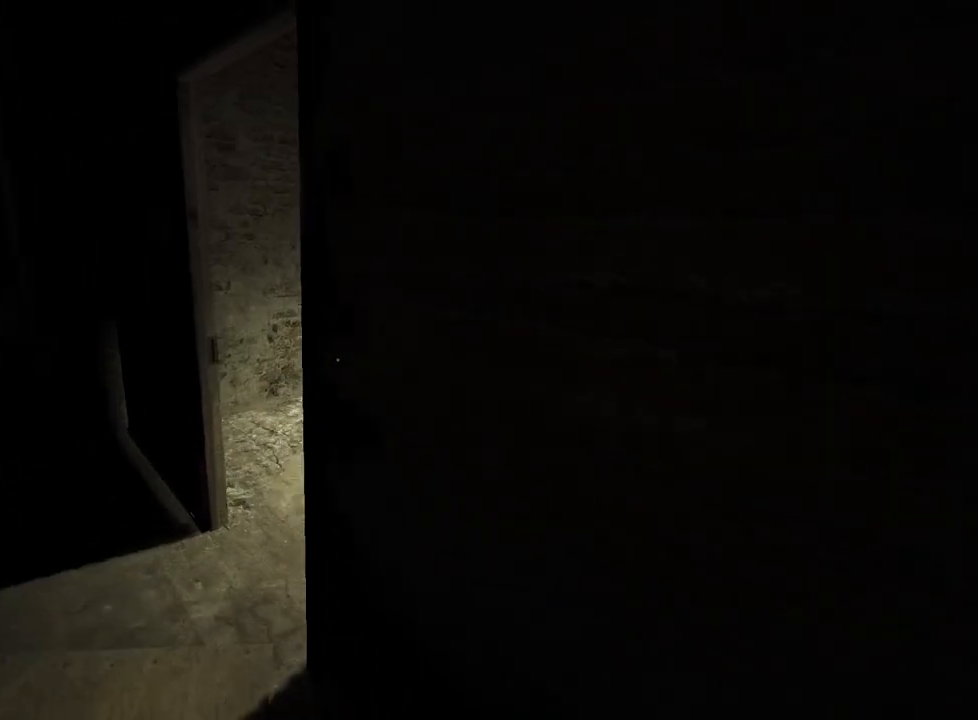
{"keys": ["shift", "w"], "mouse": [], "events": [[300, "a", "up"]]}
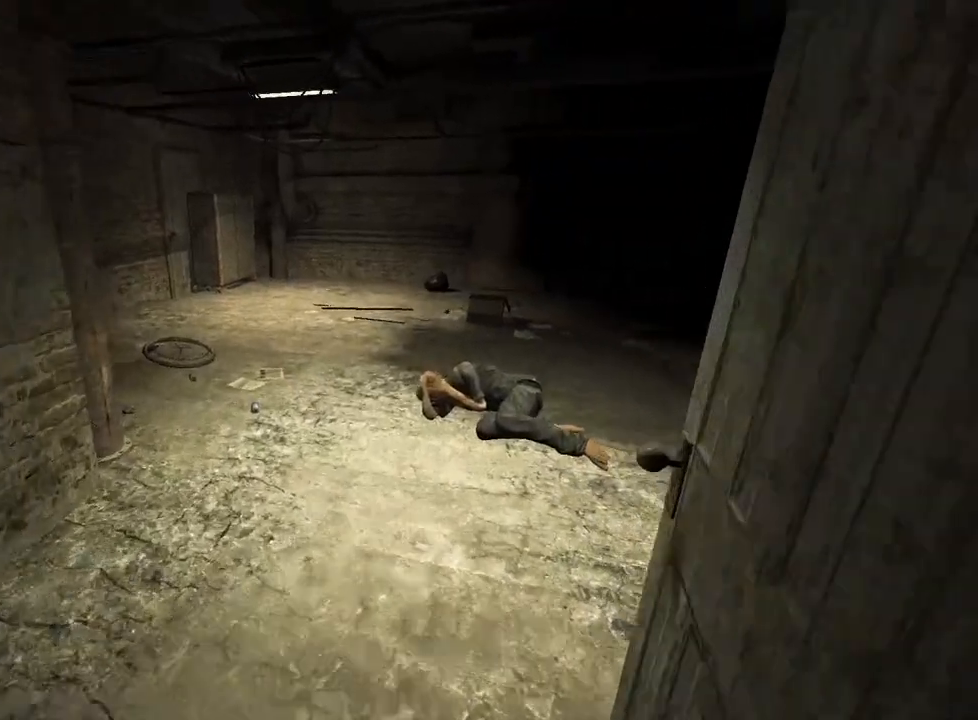
{"keys": ["shift", "w"], "mouse": [], "events": []}
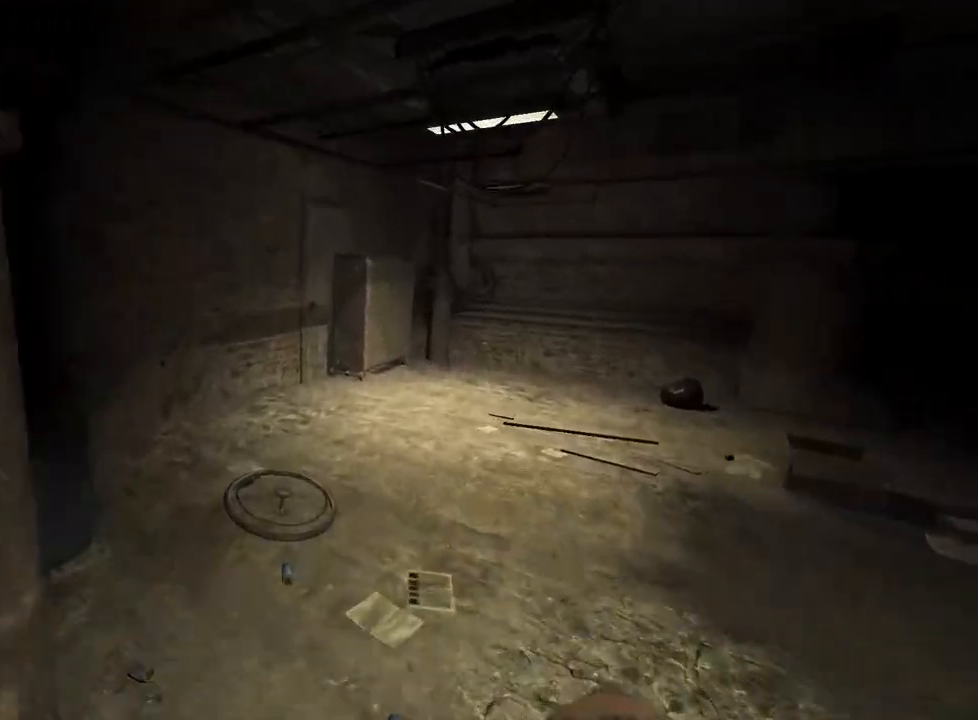
{"keys": ["shift", "w"], "mouse": [], "events": []}
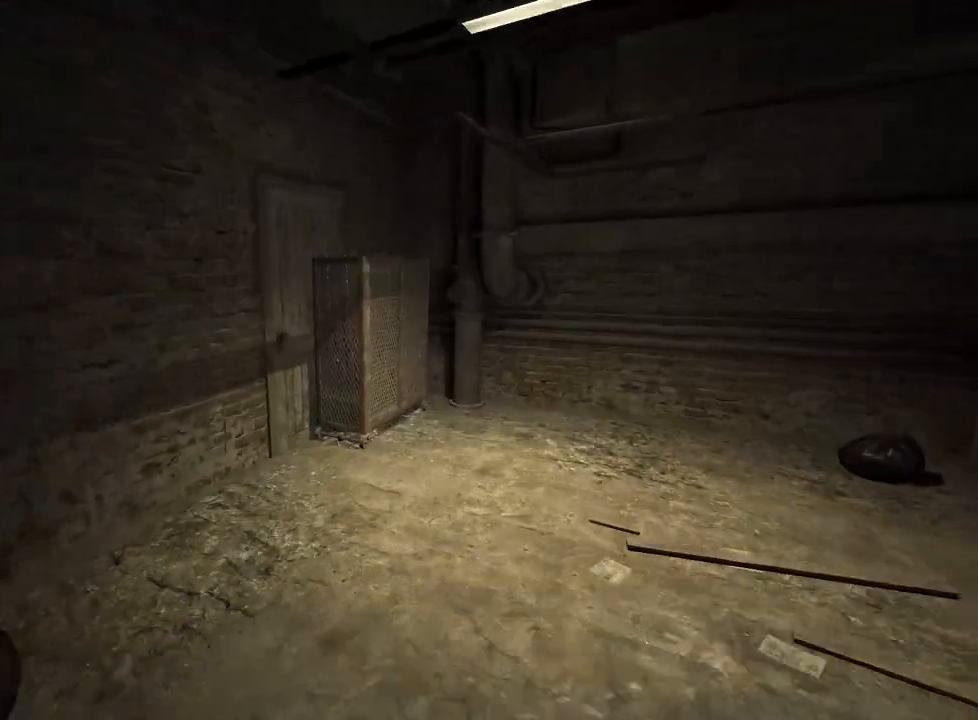
{"keys": ["shift", "w"], "mouse": [], "events": [[117, "space", "down"], [217, "space", "up"]]}
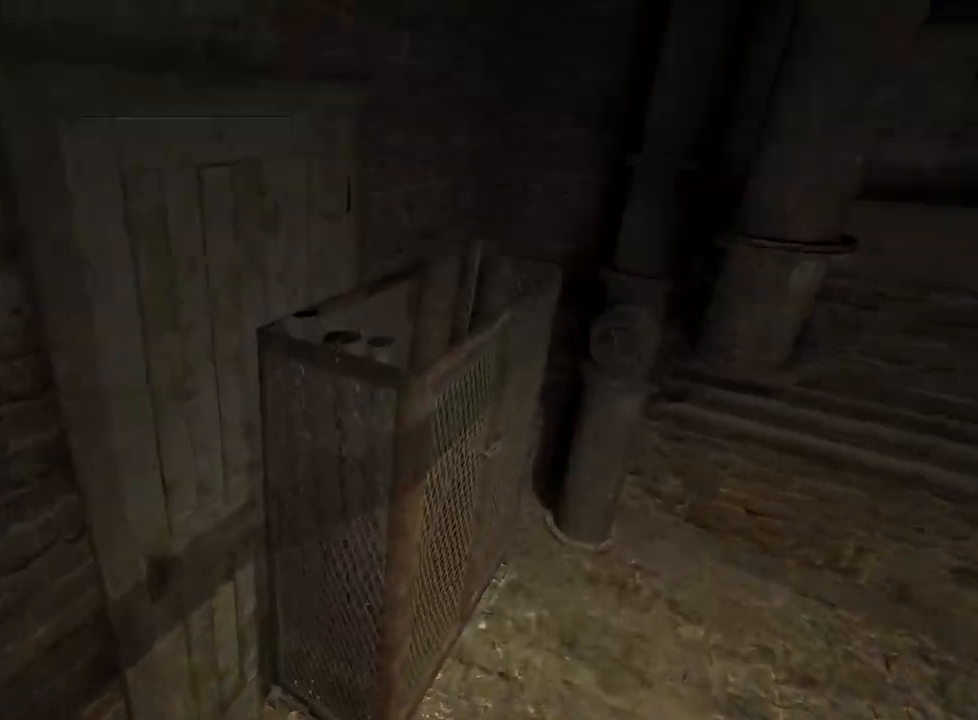
{"keys": ["shift", "w"], "mouse": ["left"], "events": [[33, "mouse_left", "down"]]}
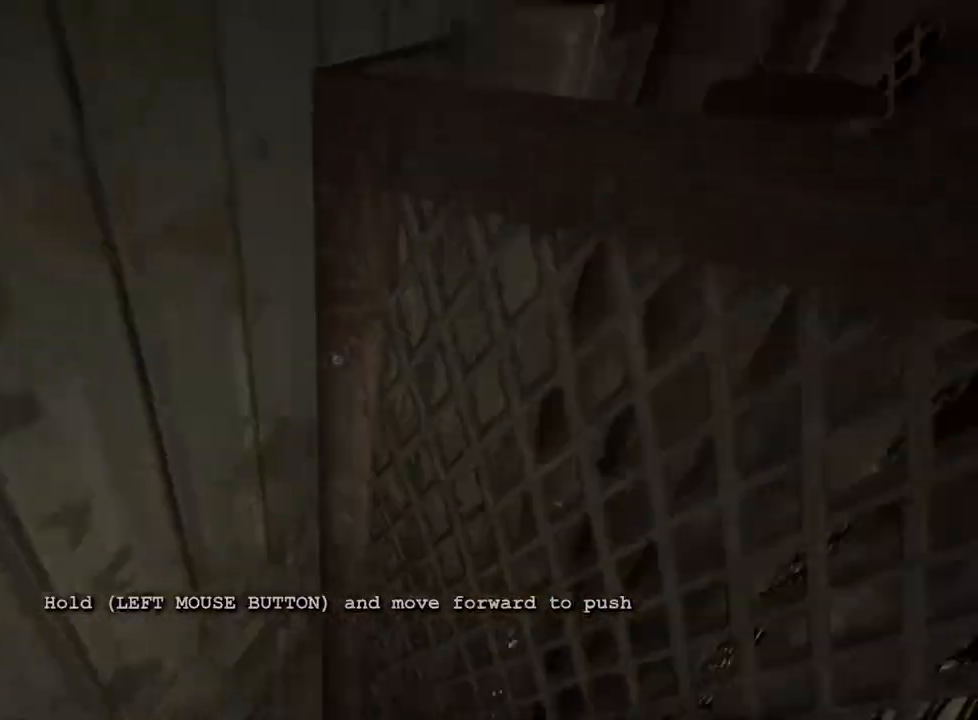
{"keys": ["shift", "w"], "mouse": ["left"], "events": [[50, "mouse_left", "up"], [100, "mouse_left", "down"]]}
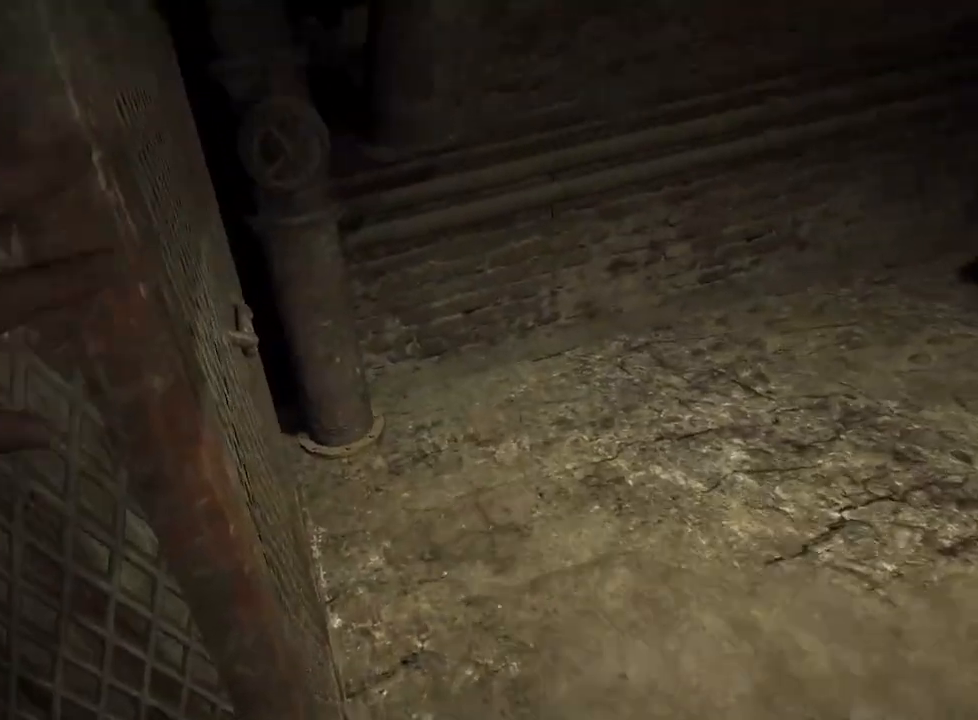
{"keys": ["shift", "w"], "mouse": ["left"], "events": []}
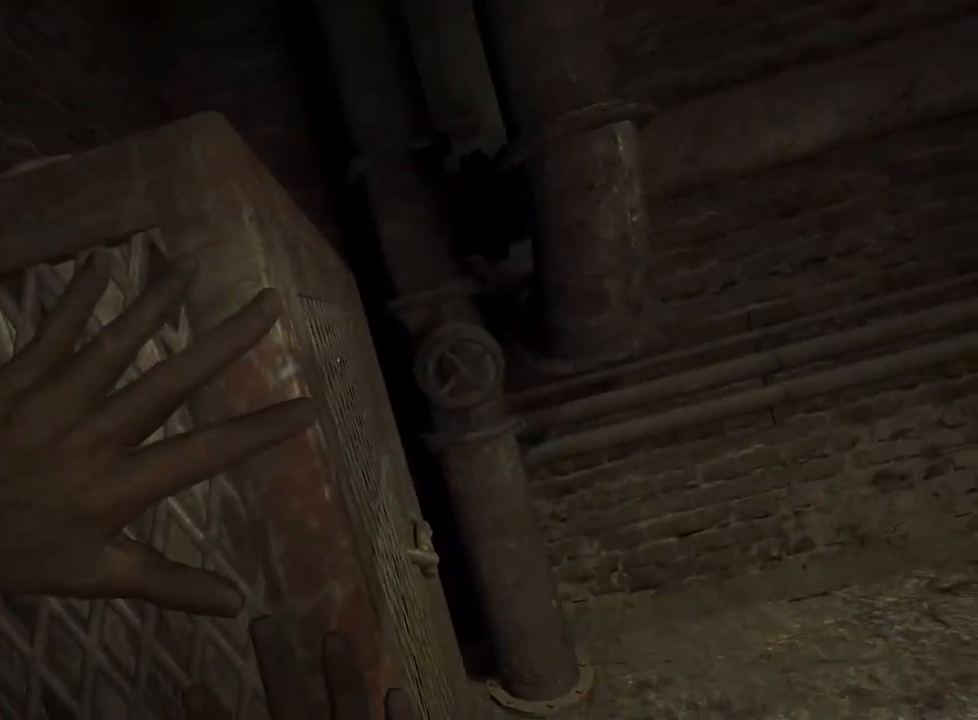
{"keys": ["shift", "w"], "mouse": ["left"], "events": []}
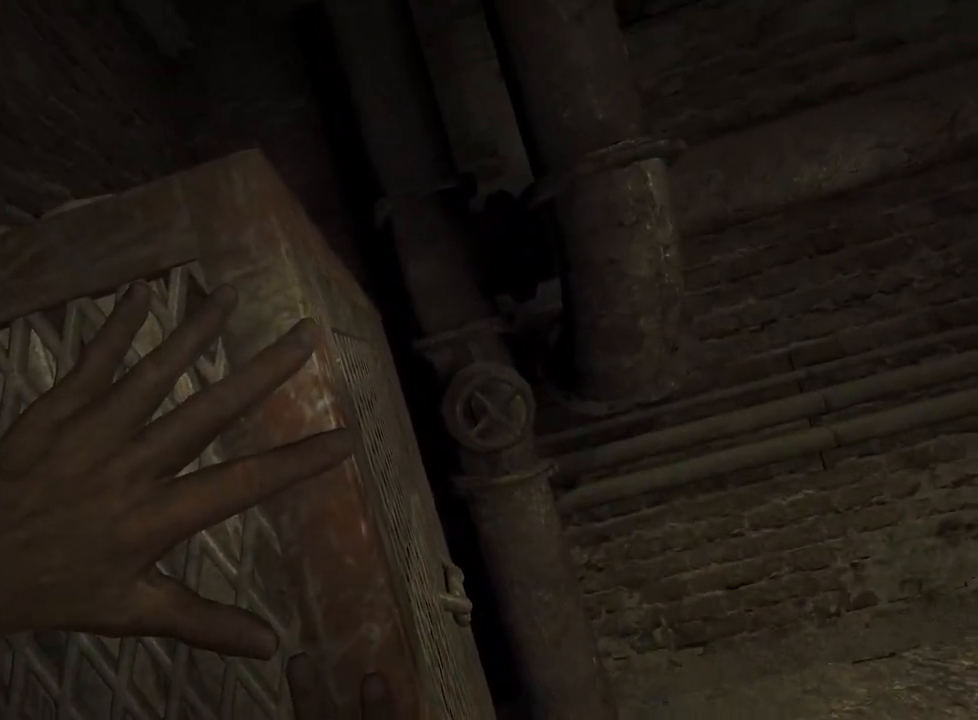
{"keys": ["shift", "w"], "mouse": ["left"], "events": []}
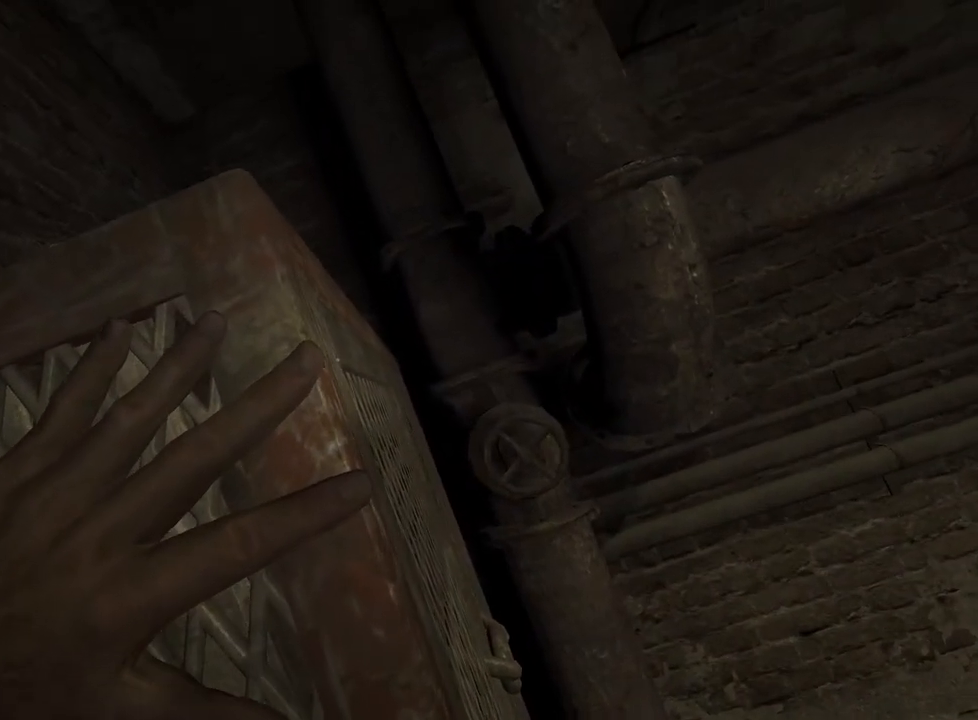
{"keys": ["shift", "w"], "mouse": ["left"], "events": []}